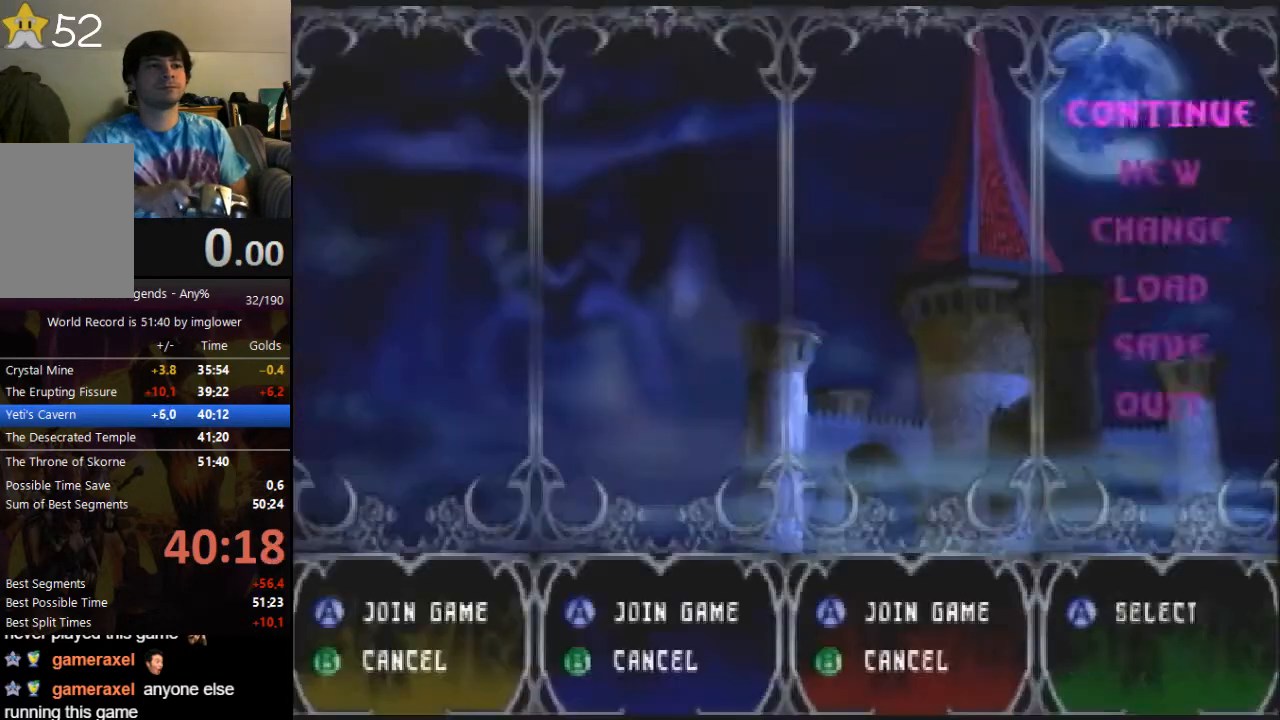
Gameplay with a controller (Nintendo layout); each line is a JSON object with the inputs held at the frame after it. "events" lists button and stick changes between this image and that frame as [ms after this image, input, new state], when the widget could be followed in between. Not read: L3 R3.
{"buttons": [], "left_stick": "center", "events": [[67, "A", "up"], [100, "A", "down"], [233, "A", "up"], [267, "A", "down"], [333, "A", "up"]]}
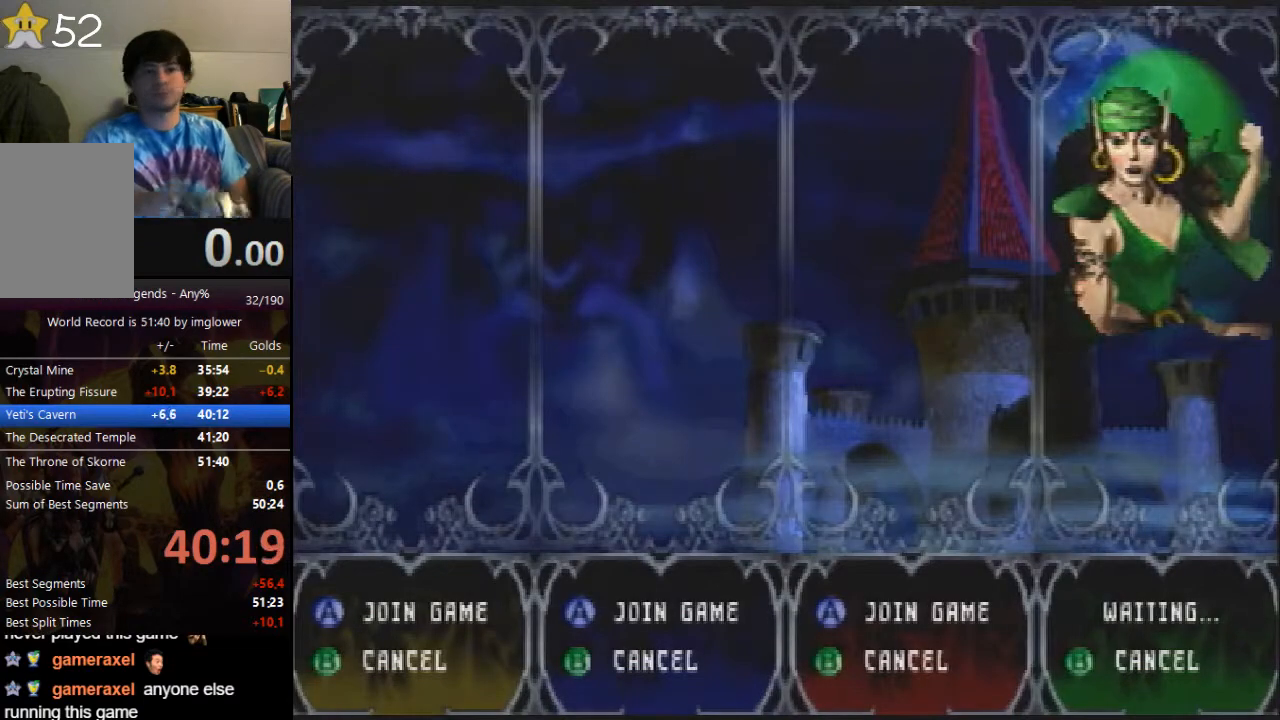
{"buttons": [], "left_stick": "down-left", "events": [[467, "left_stick", "down-left"]]}
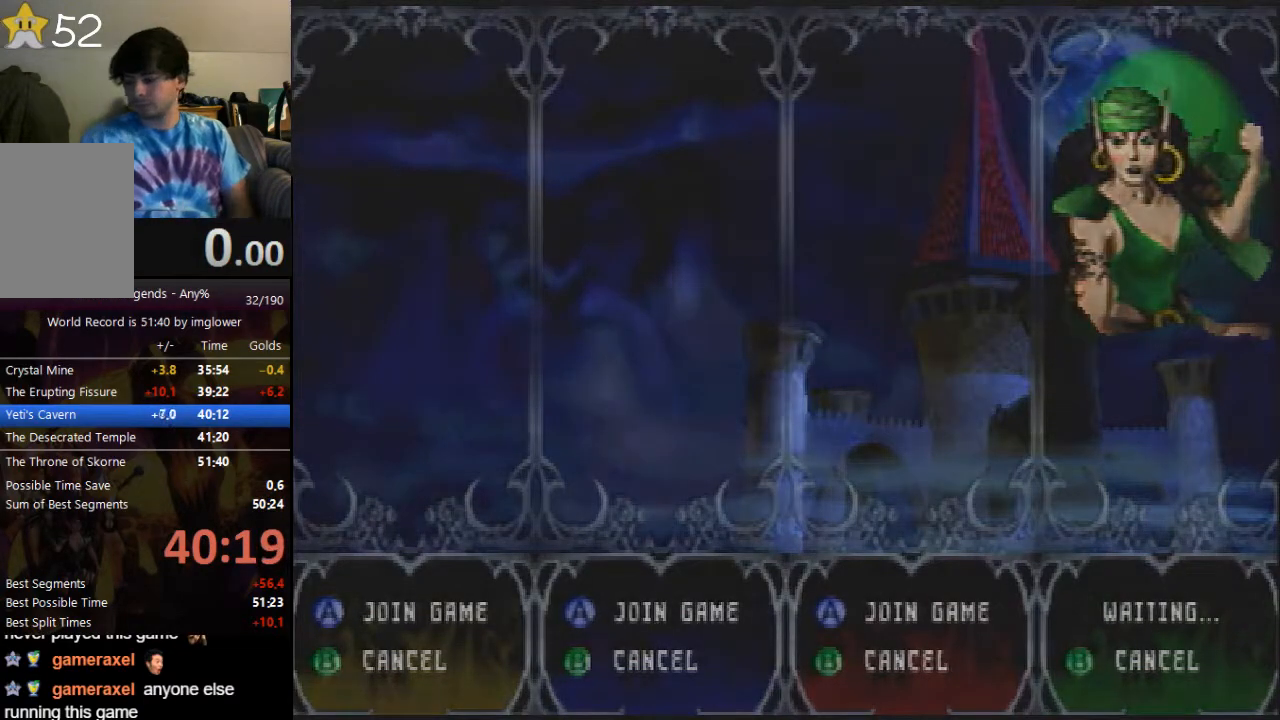
{"buttons": [], "left_stick": "down-left", "events": []}
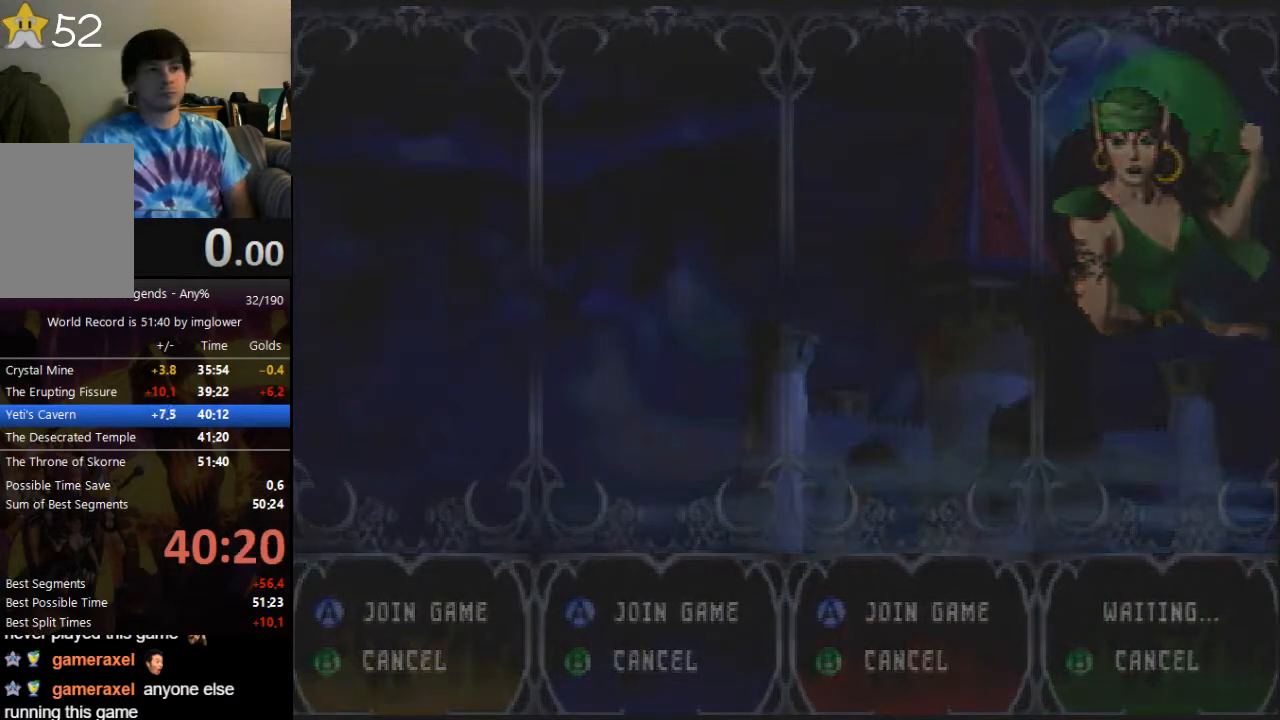
{"buttons": [], "left_stick": "down-left", "events": []}
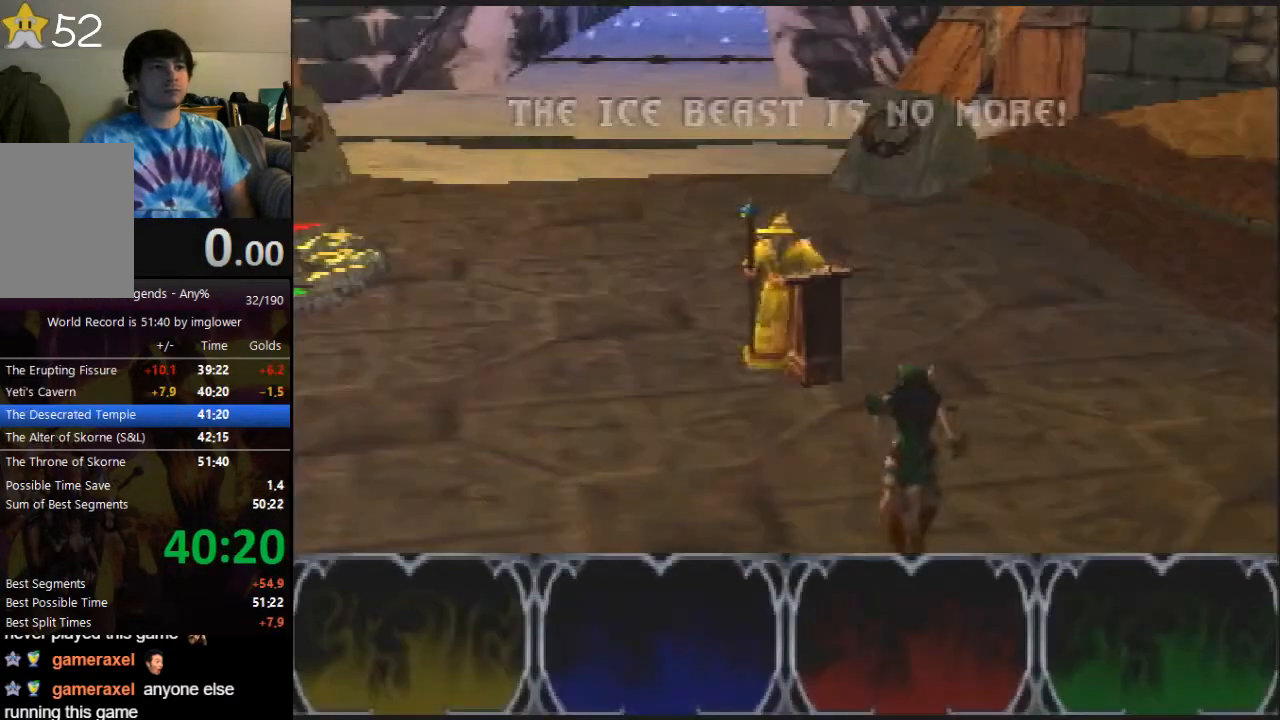
{"buttons": [], "left_stick": "down-left", "events": []}
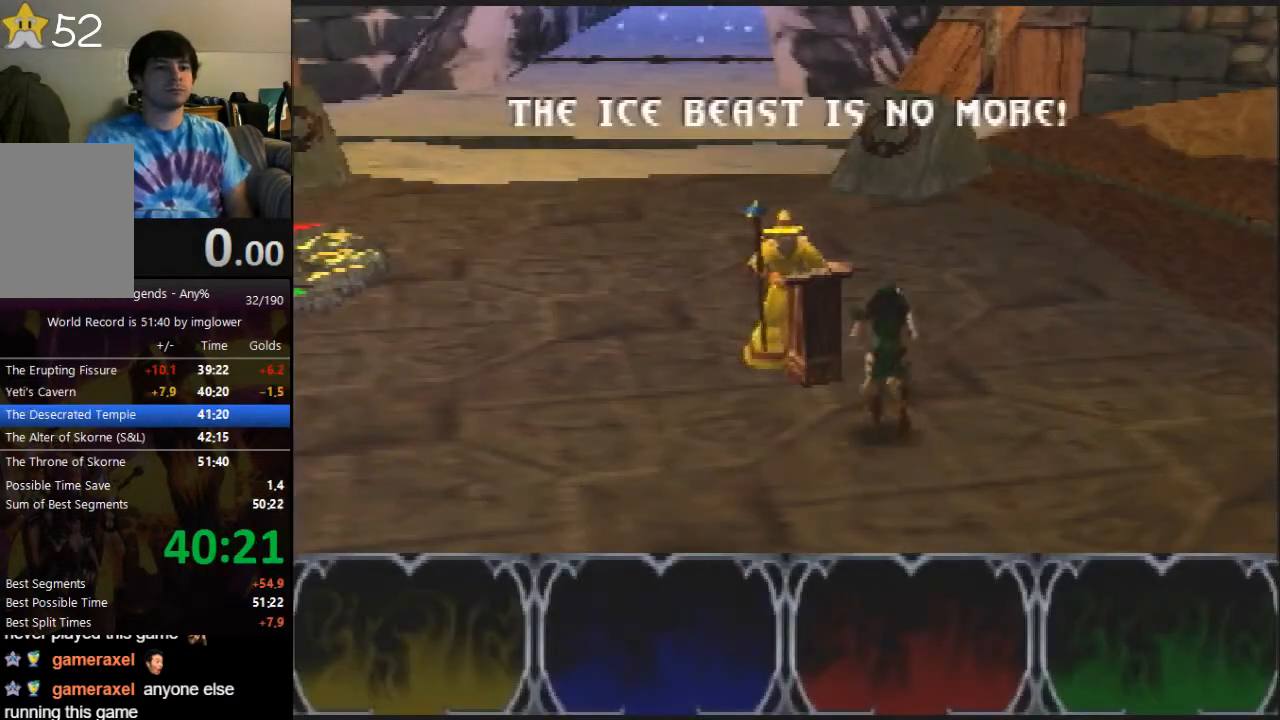
{"buttons": [], "left_stick": "down-left", "events": []}
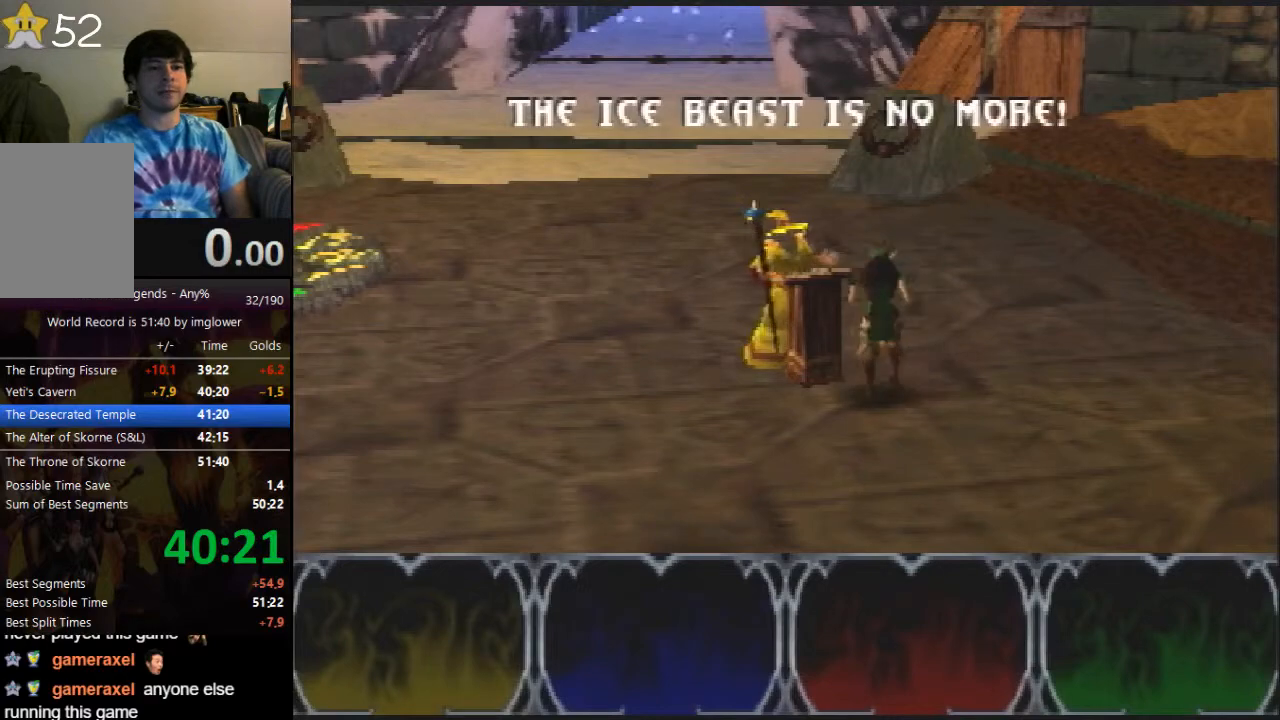
{"buttons": [], "left_stick": "down", "events": [[67, "left_stick", "down"]]}
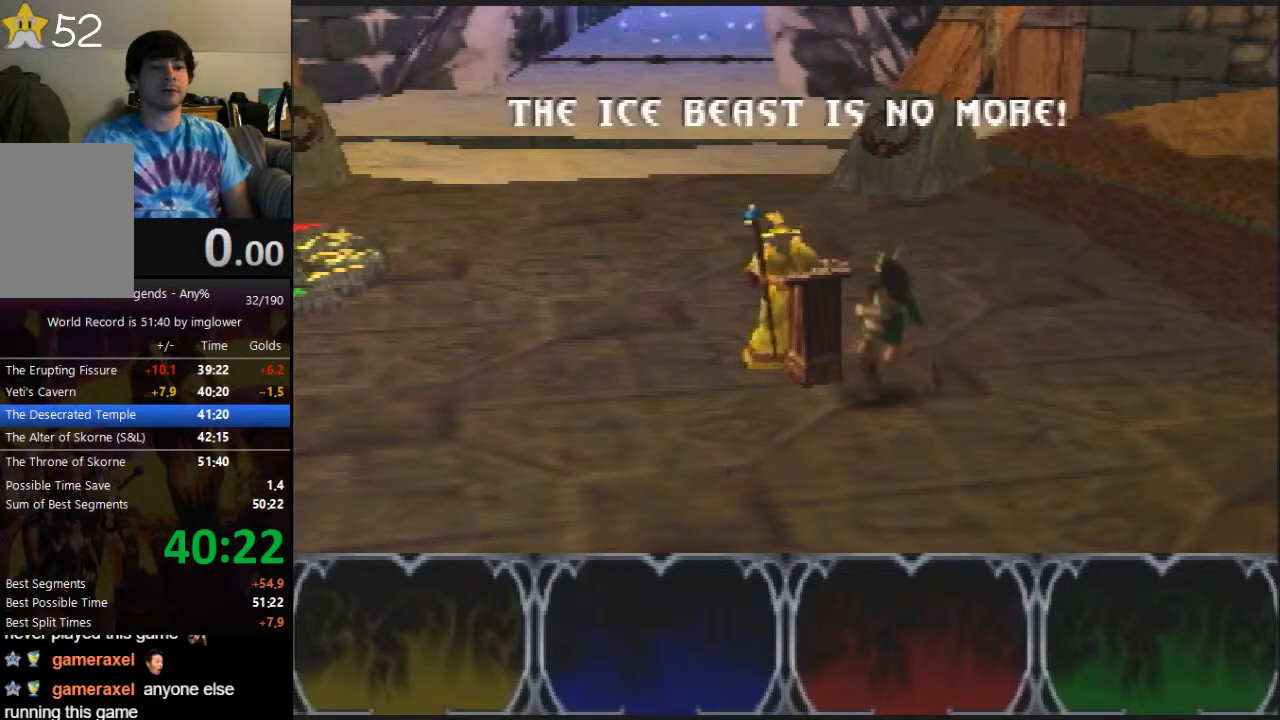
{"buttons": [], "left_stick": "down", "events": []}
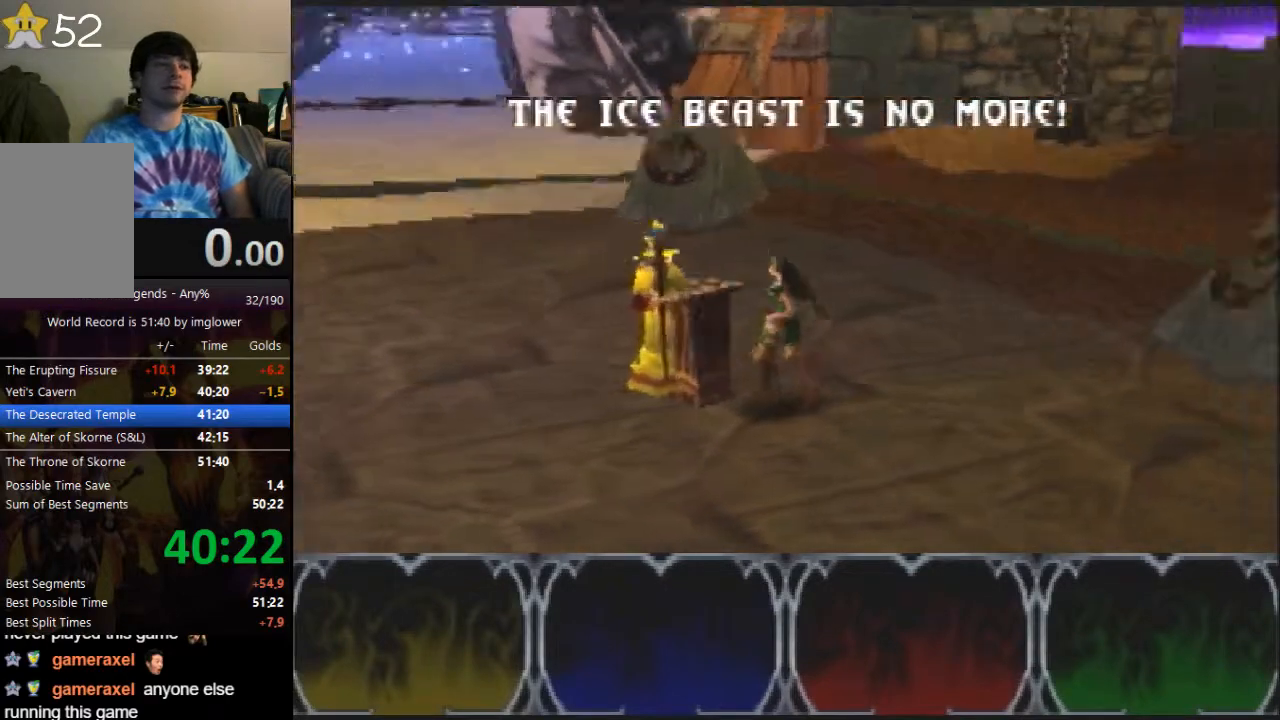
{"buttons": [], "left_stick": "down", "events": []}
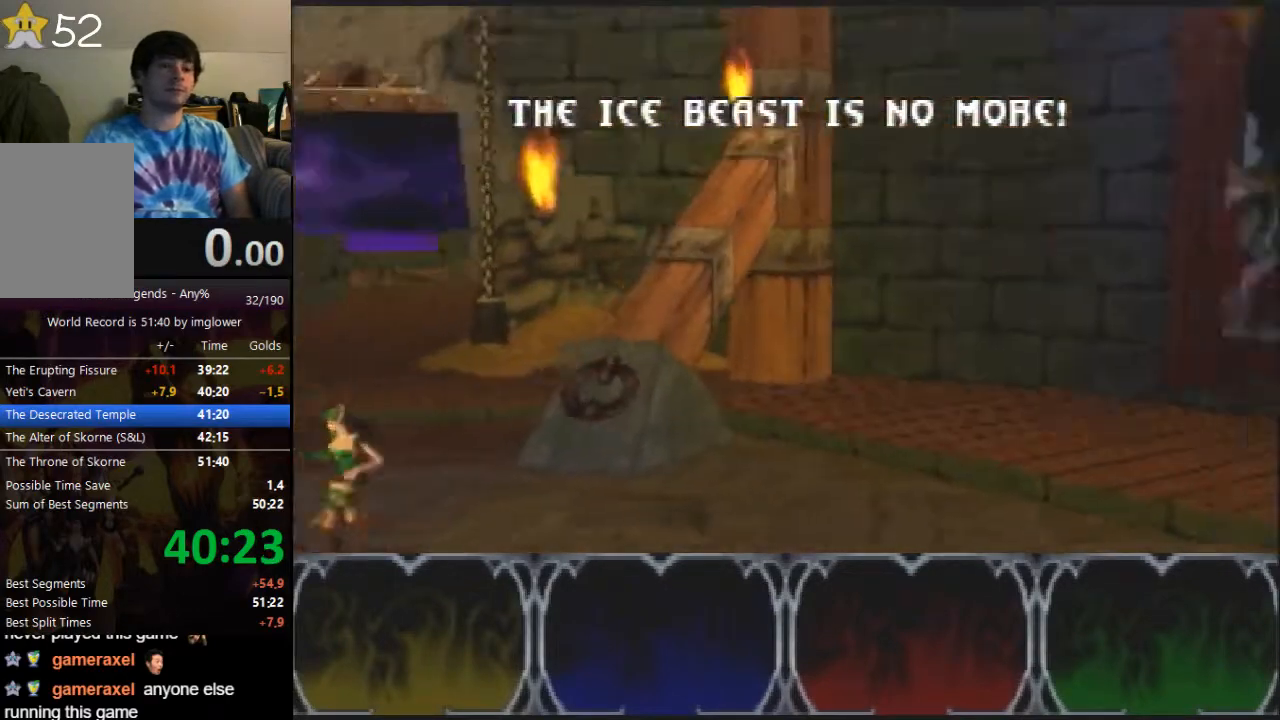
{"buttons": [], "left_stick": "down", "events": []}
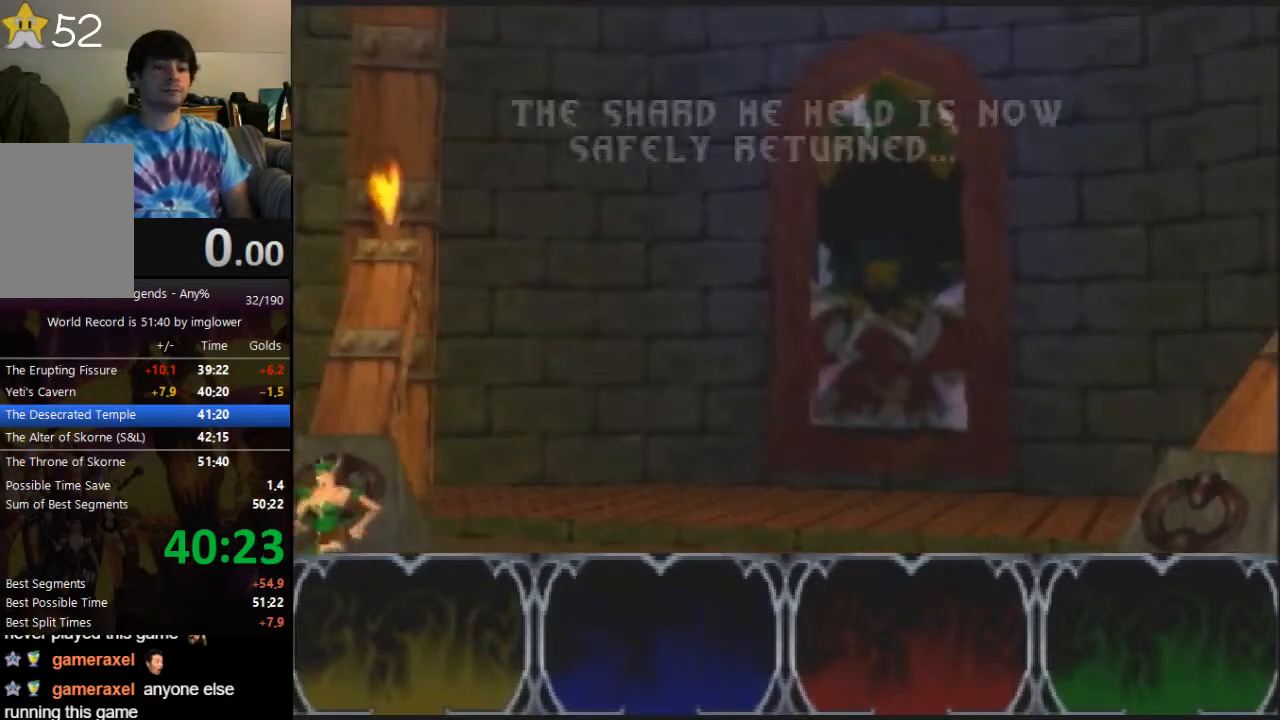
{"buttons": [], "left_stick": "down", "events": []}
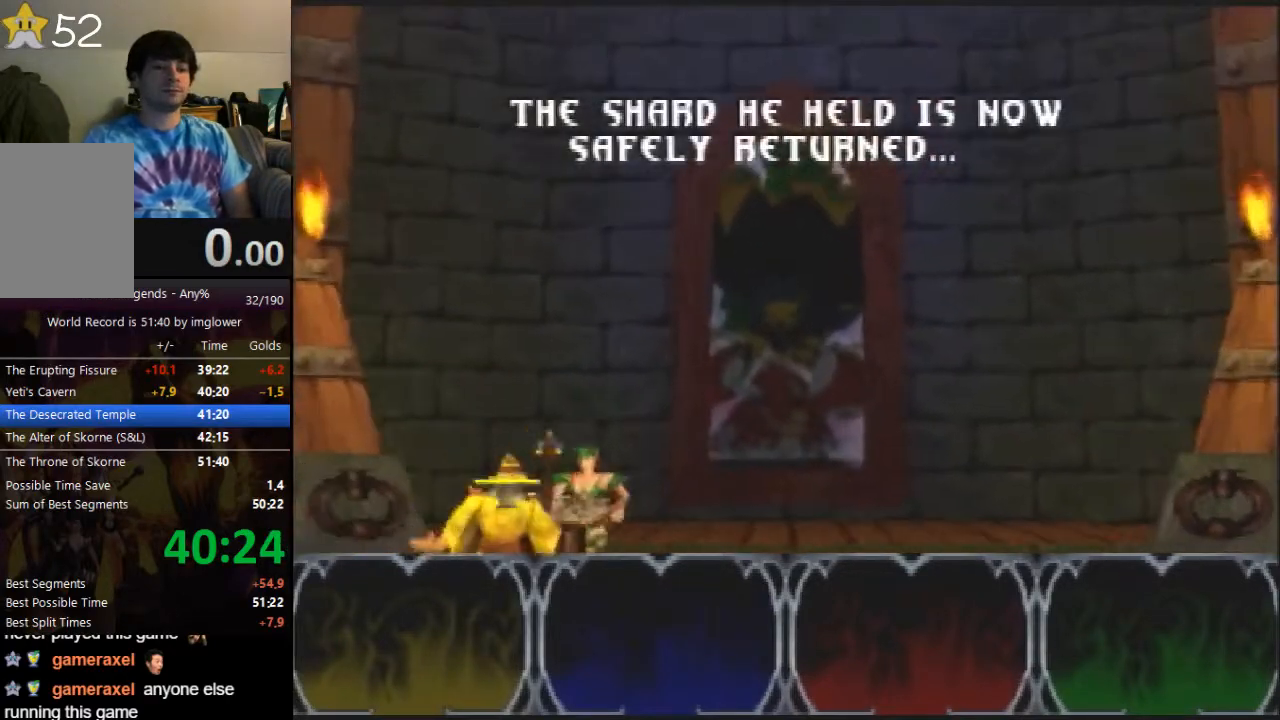
{"buttons": [], "left_stick": "down", "events": []}
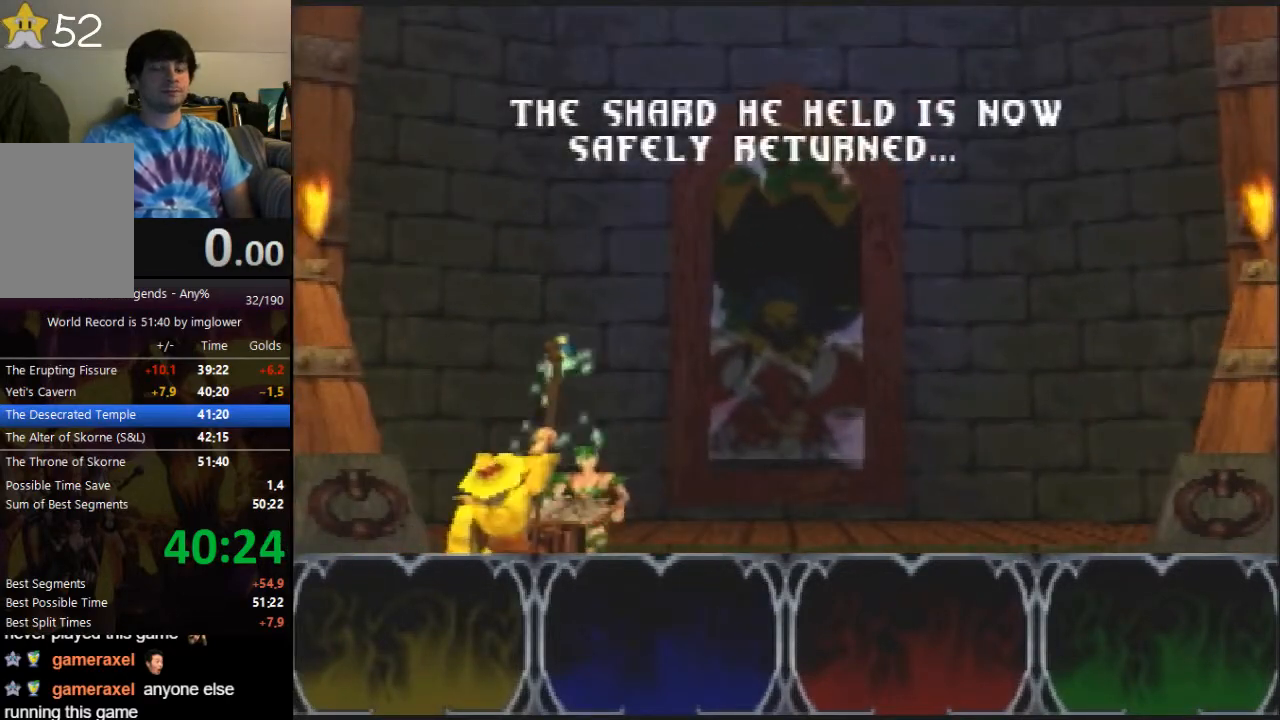
{"buttons": [], "left_stick": "down", "events": []}
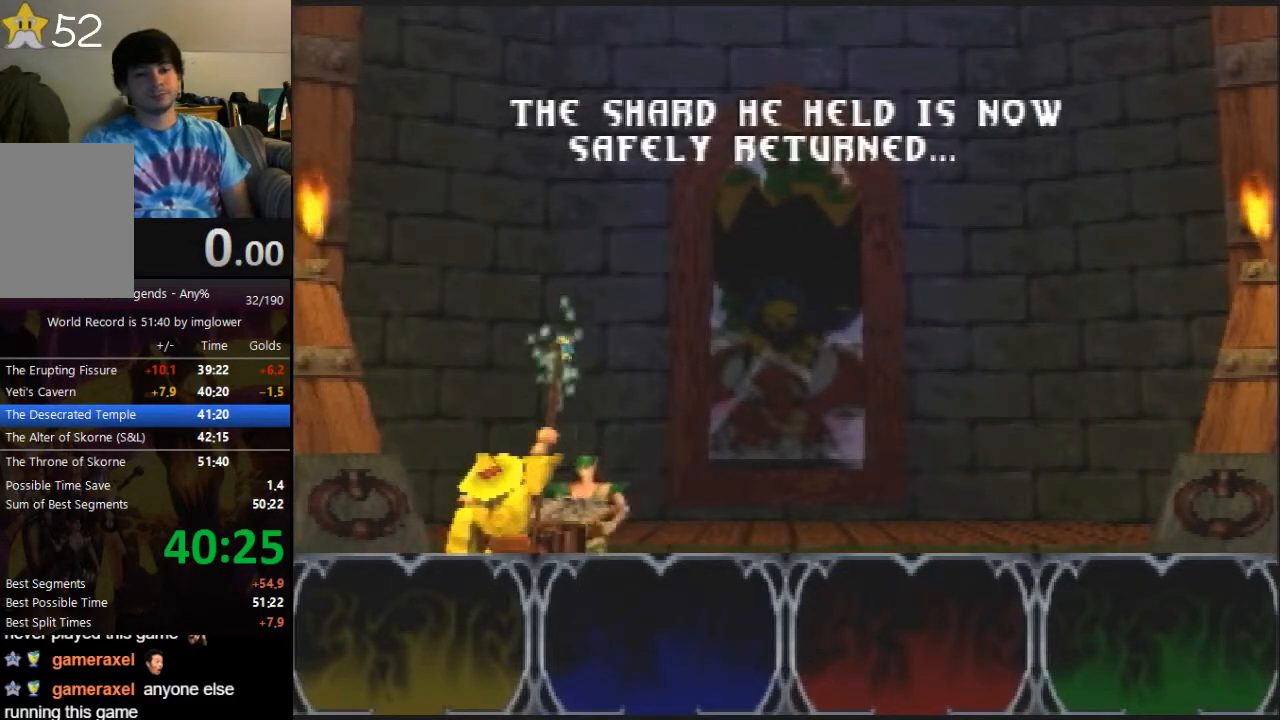
{"buttons": [], "left_stick": "down", "events": []}
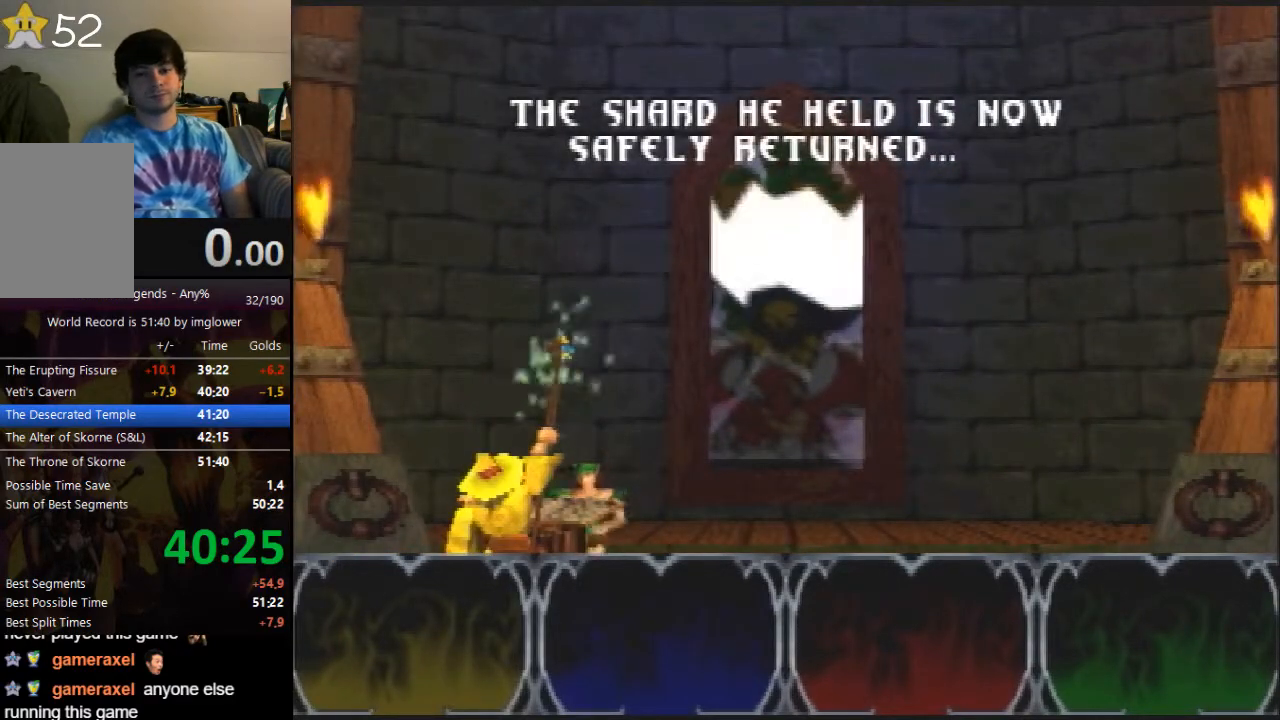
{"buttons": [], "left_stick": "down", "events": []}
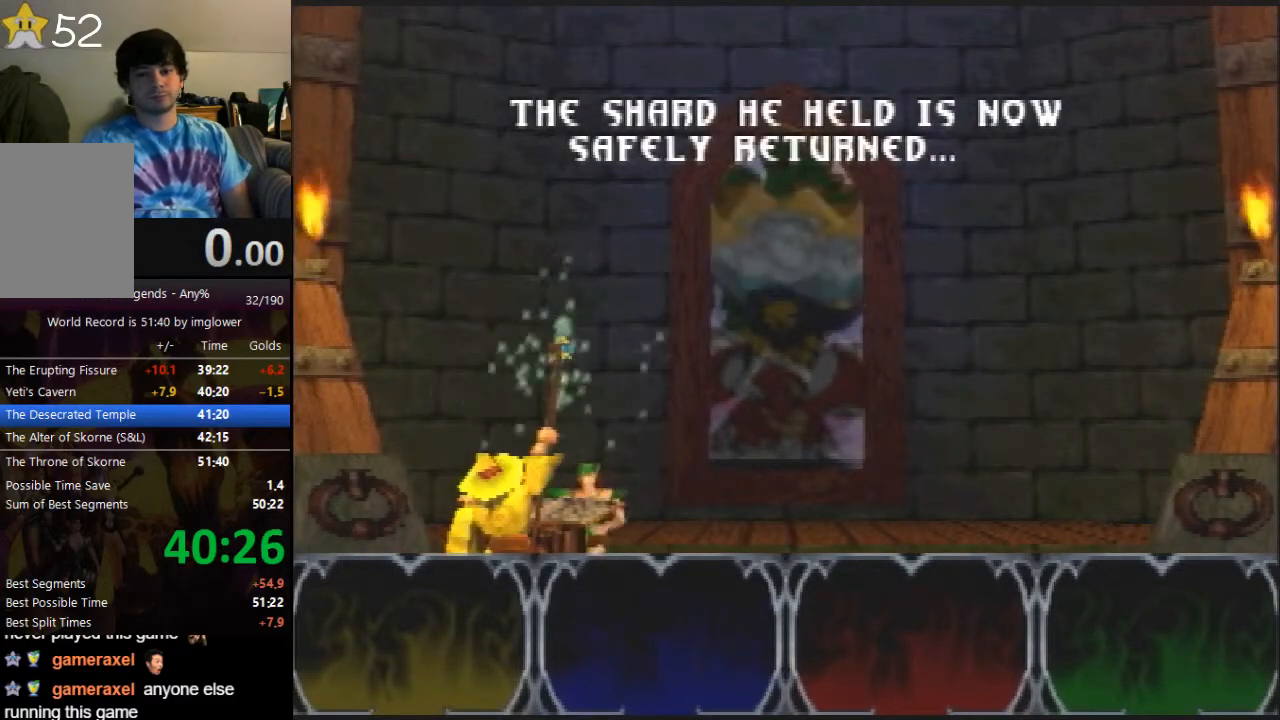
{"buttons": [], "left_stick": "down", "events": []}
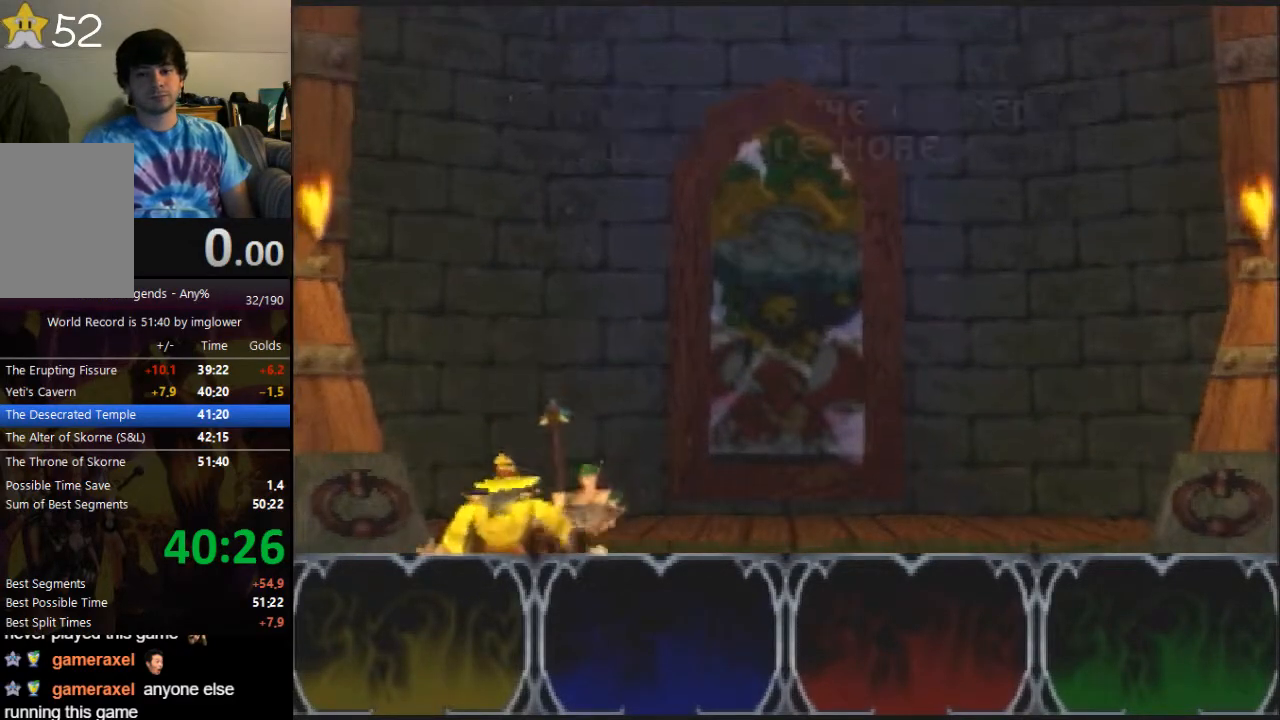
{"buttons": [], "left_stick": "down", "events": []}
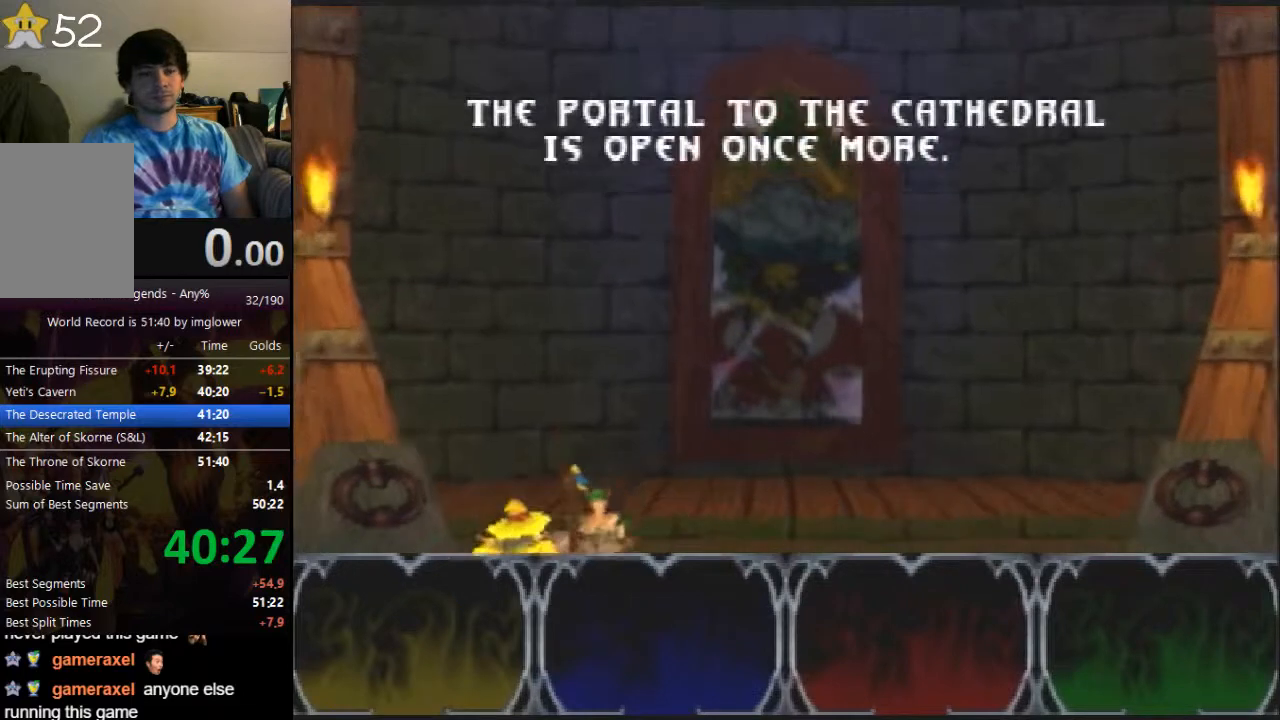
{"buttons": [], "left_stick": "down", "events": []}
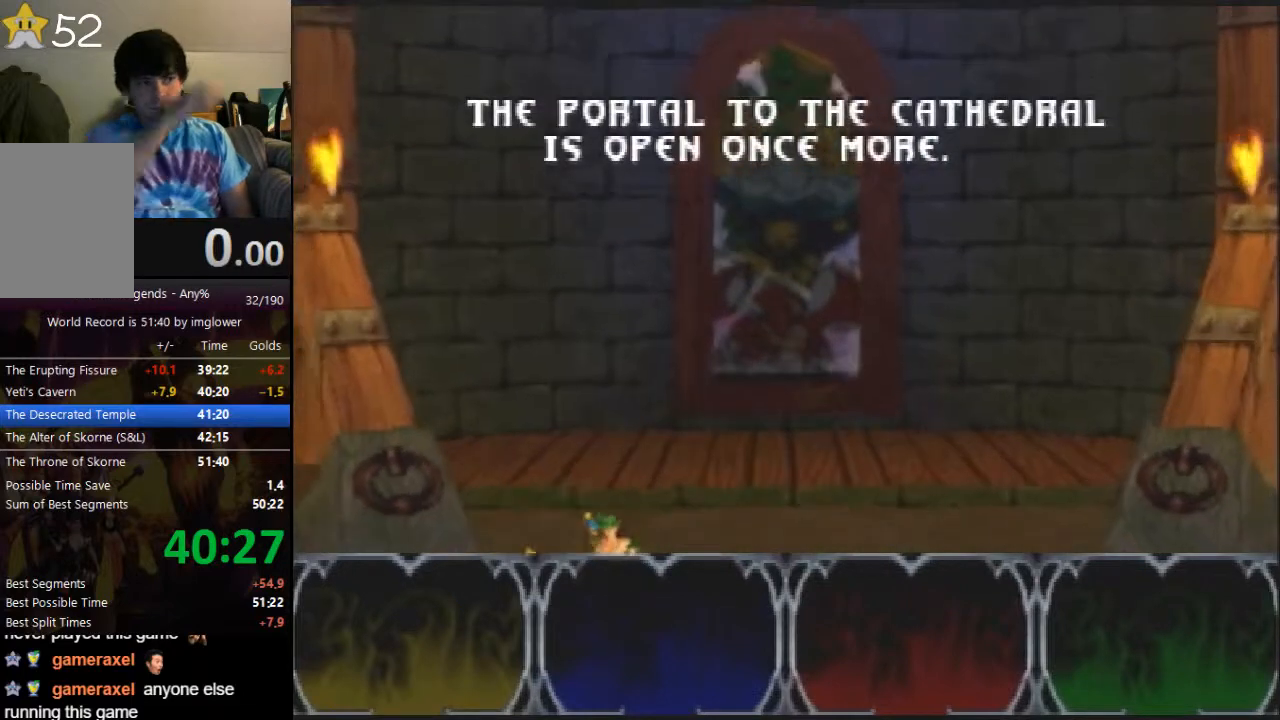
{"buttons": [], "left_stick": "down", "events": []}
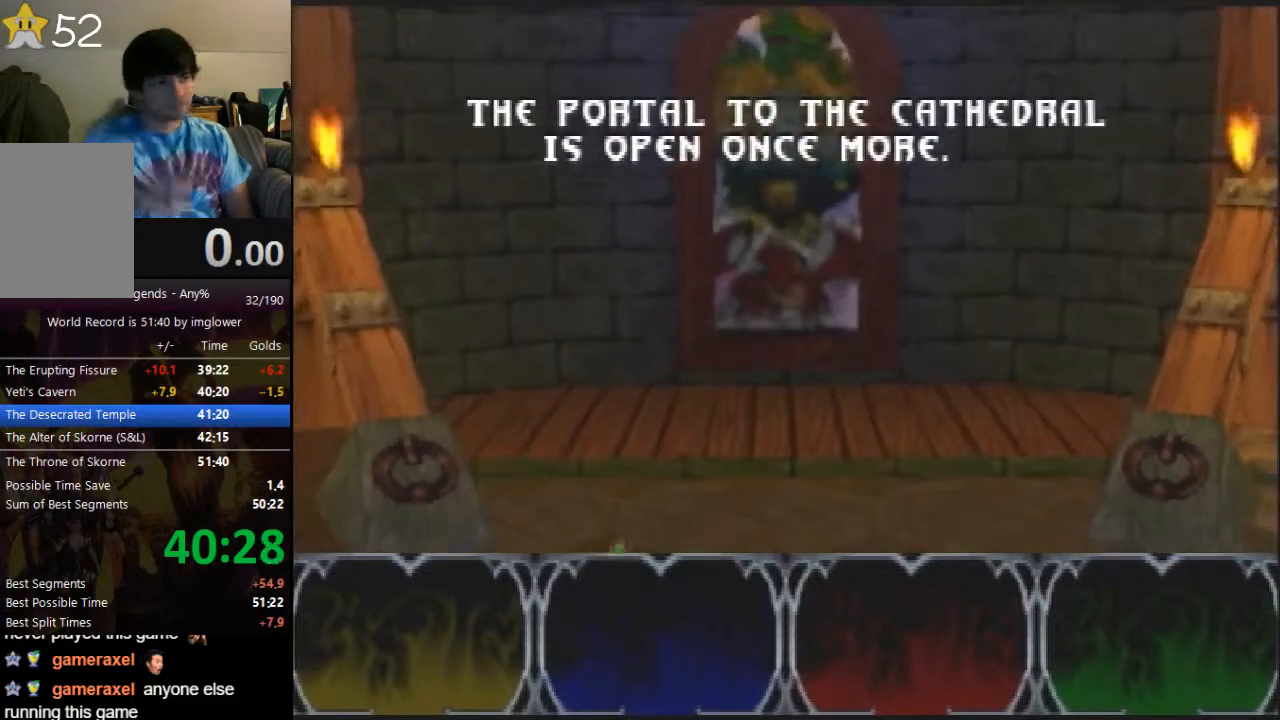
{"buttons": [], "left_stick": "down", "events": []}
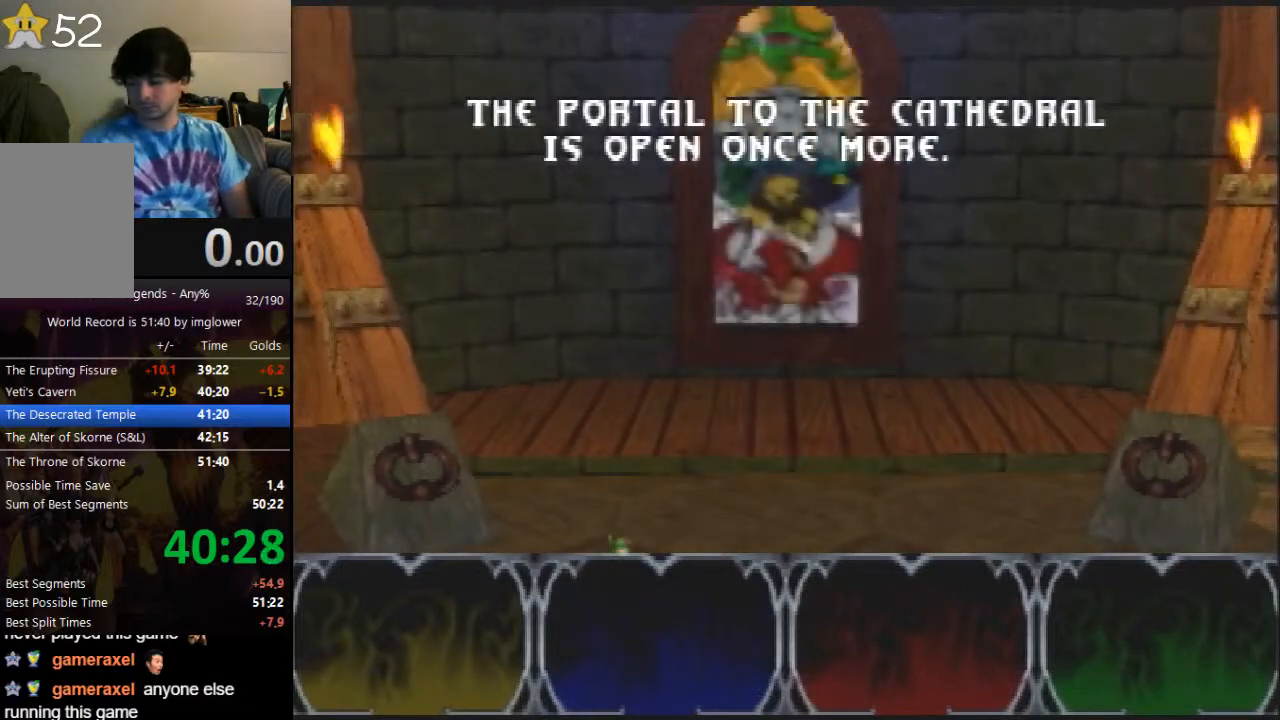
{"buttons": [], "left_stick": "down", "events": []}
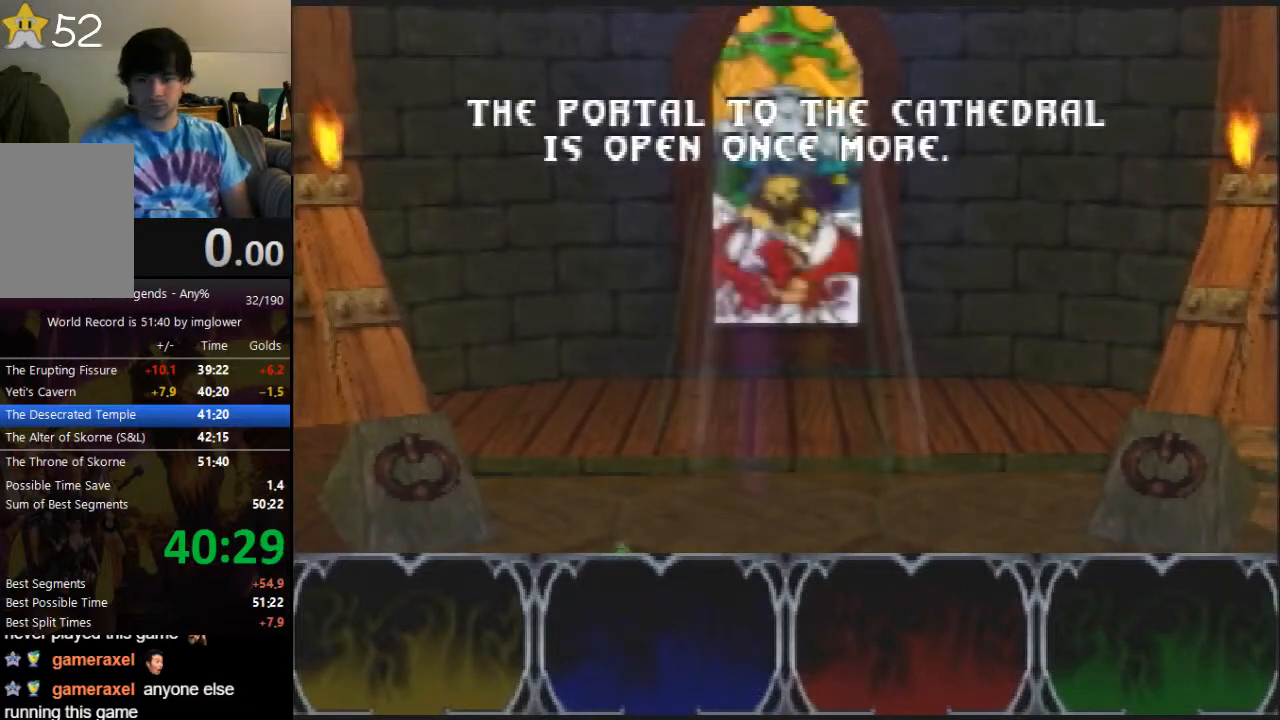
{"buttons": [], "left_stick": "down", "events": []}
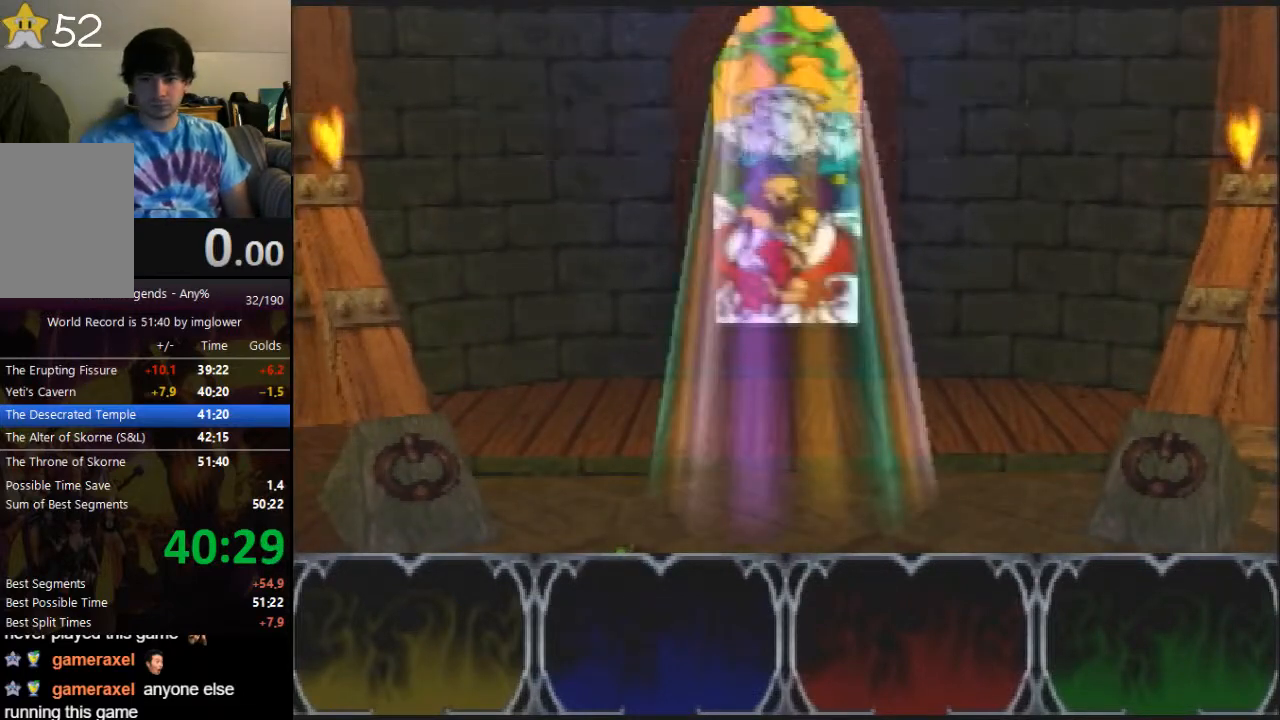
{"buttons": [], "left_stick": "down", "events": []}
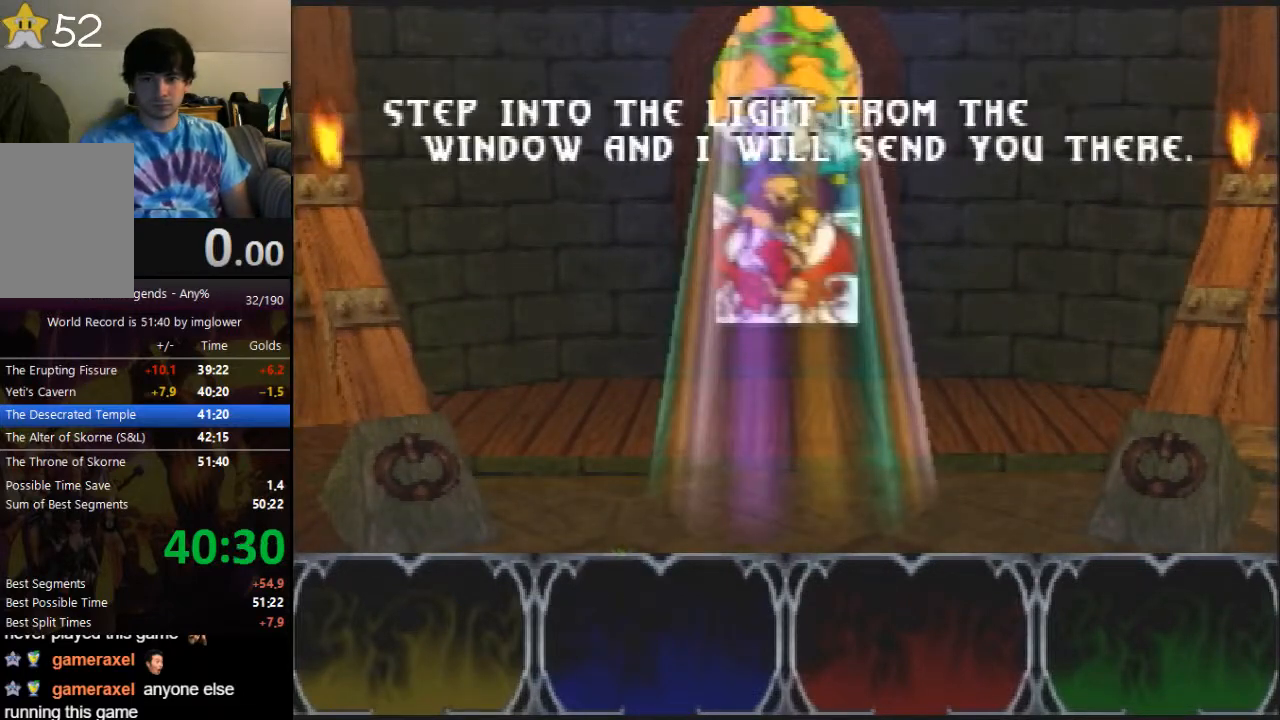
{"buttons": [], "left_stick": "down", "events": []}
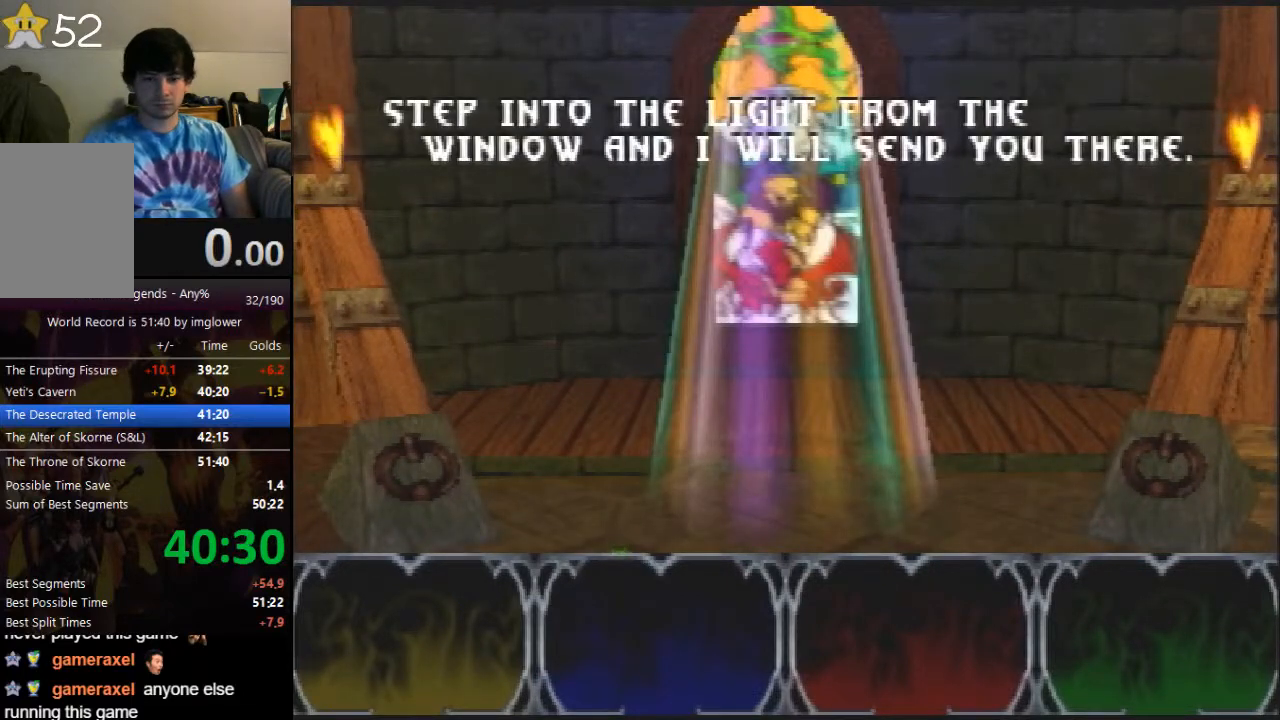
{"buttons": [], "left_stick": "down", "events": []}
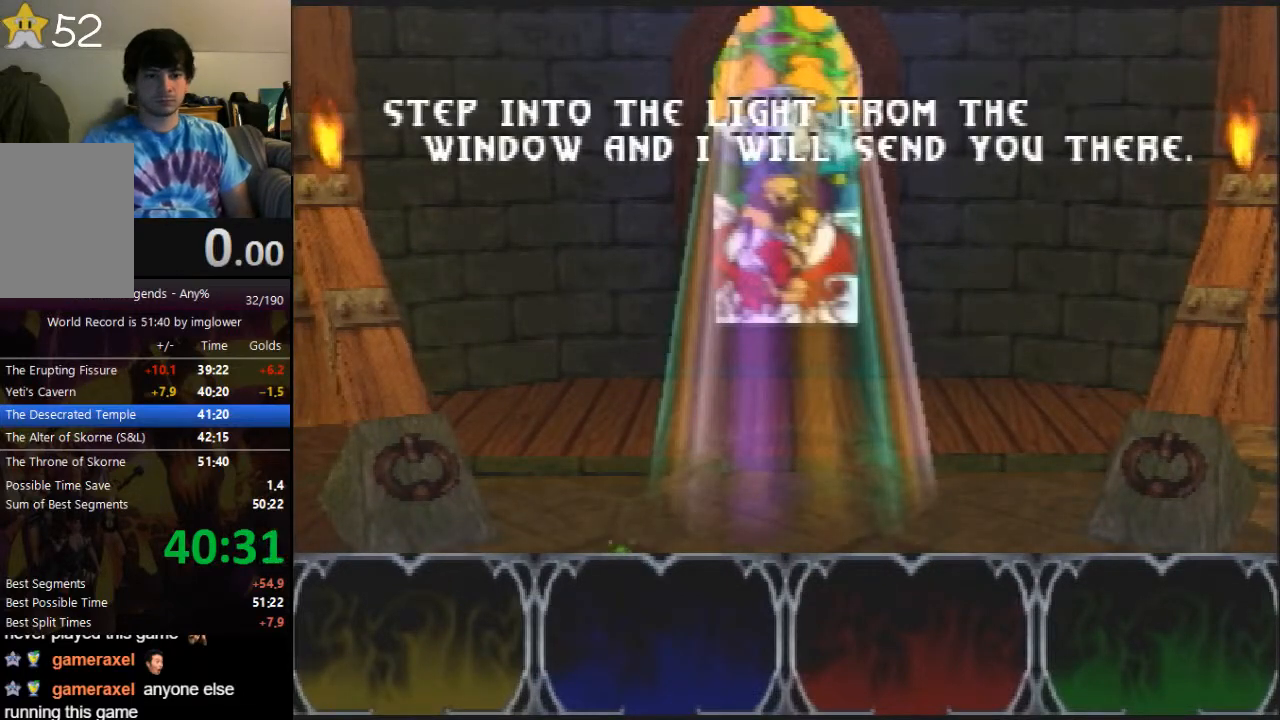
{"buttons": [], "left_stick": "down", "events": []}
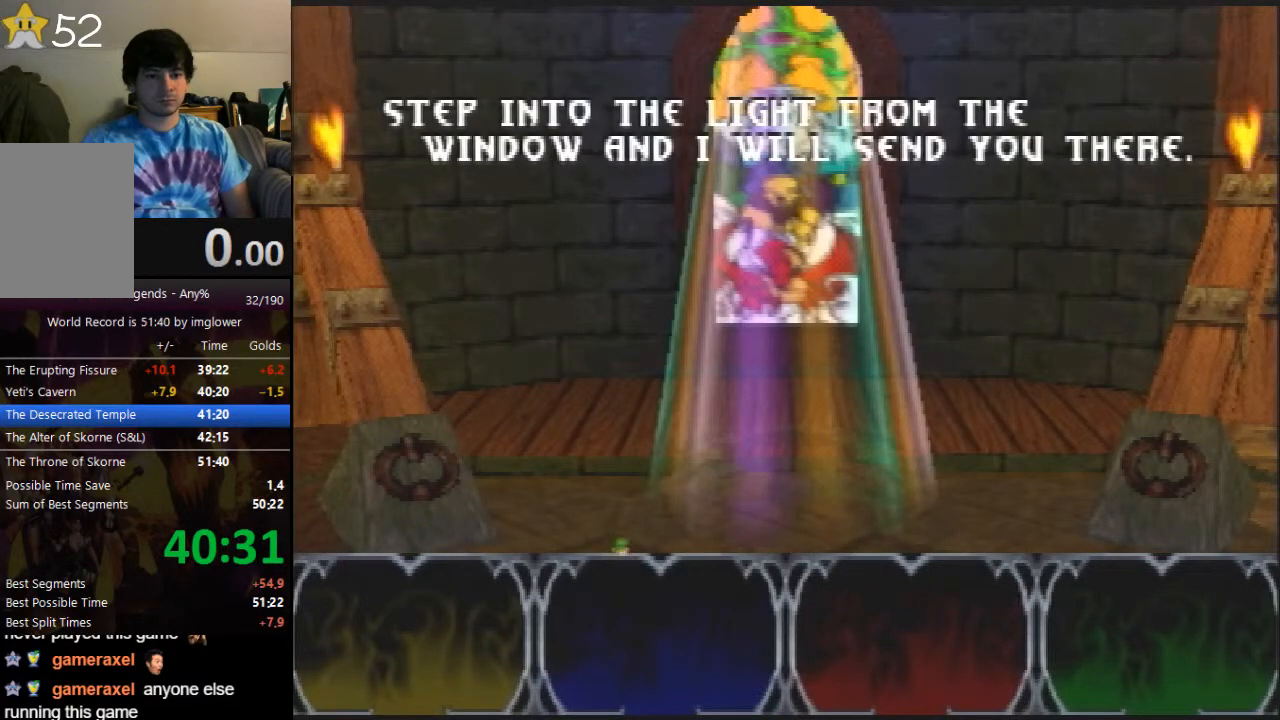
{"buttons": [], "left_stick": "down", "events": []}
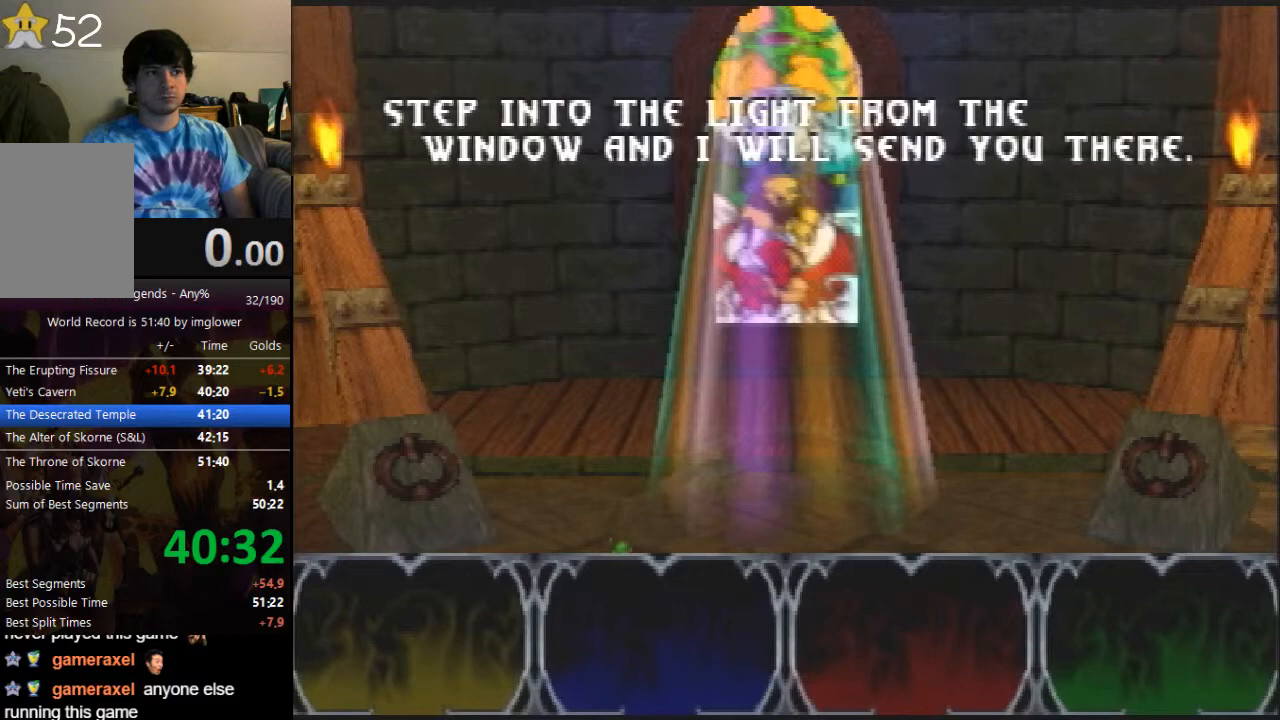
{"buttons": [], "left_stick": "down", "events": []}